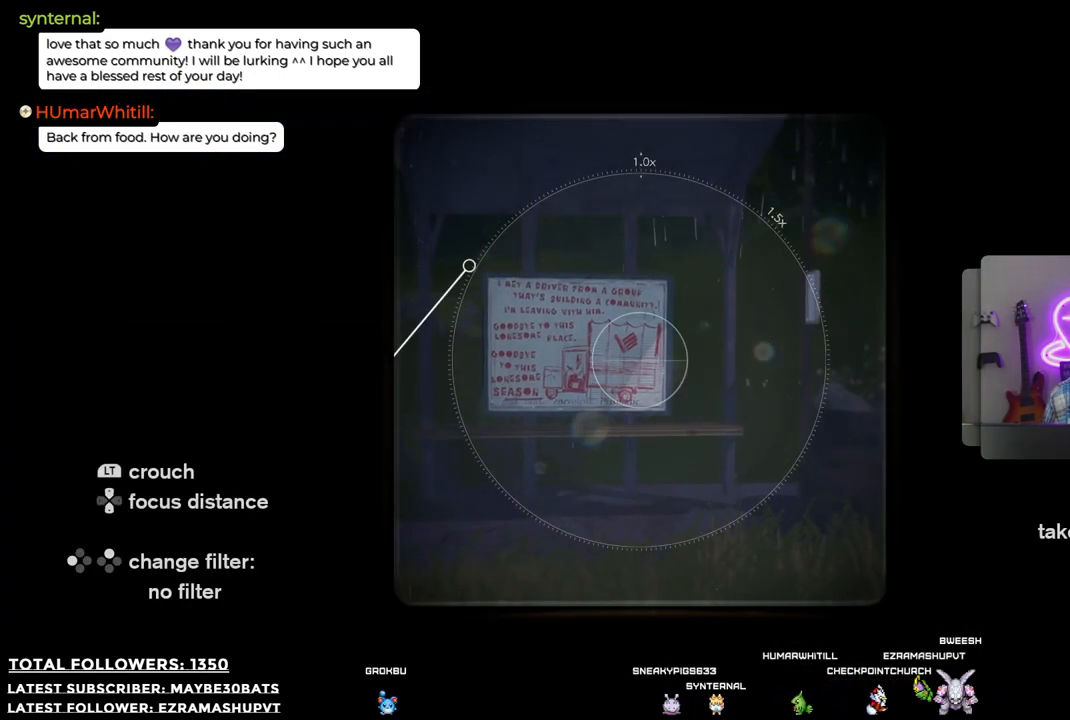
Gameplay with a controller (Xbox layout); each line is a JSON object with the inputs held at the frame after it. "events" lists button and stick changes between this image and that frame as [ms after this image, input, new state], when the widget could be followed in between.
{"buttons": ["R1"], "left_stick": "up-left", "right_stick": "center", "events": [[73, "R1", "down"], [202, "left_stick", "center"], [330, "left_stick", "up-left"]]}
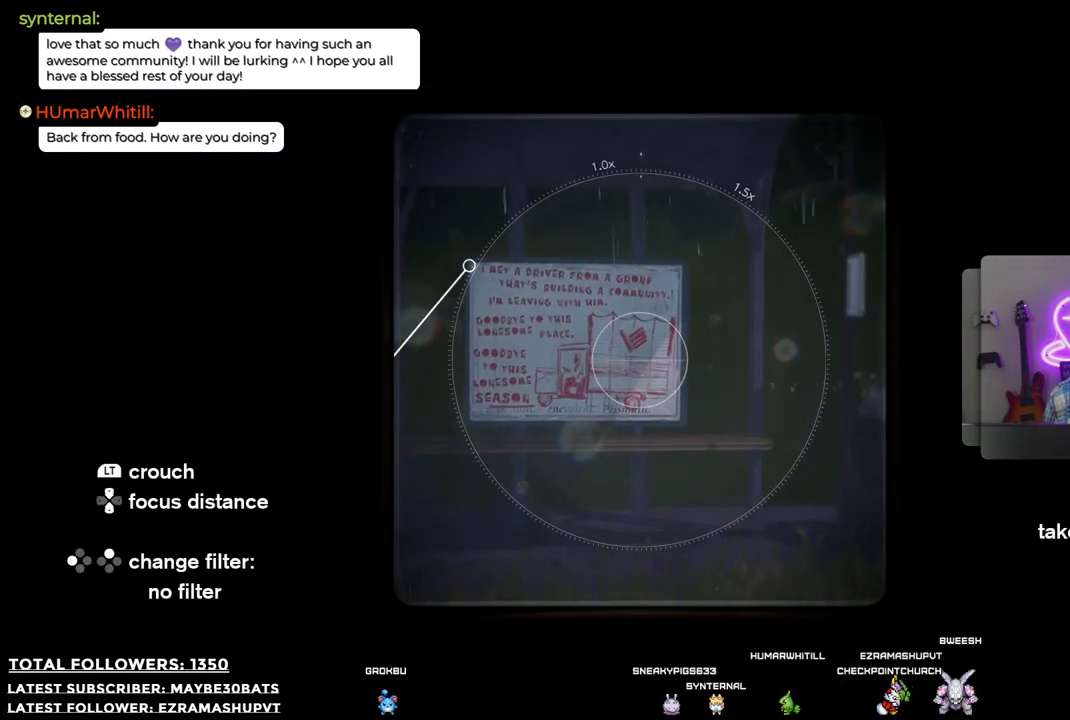
{"buttons": ["R1"], "left_stick": "up-left", "right_stick": "center", "events": []}
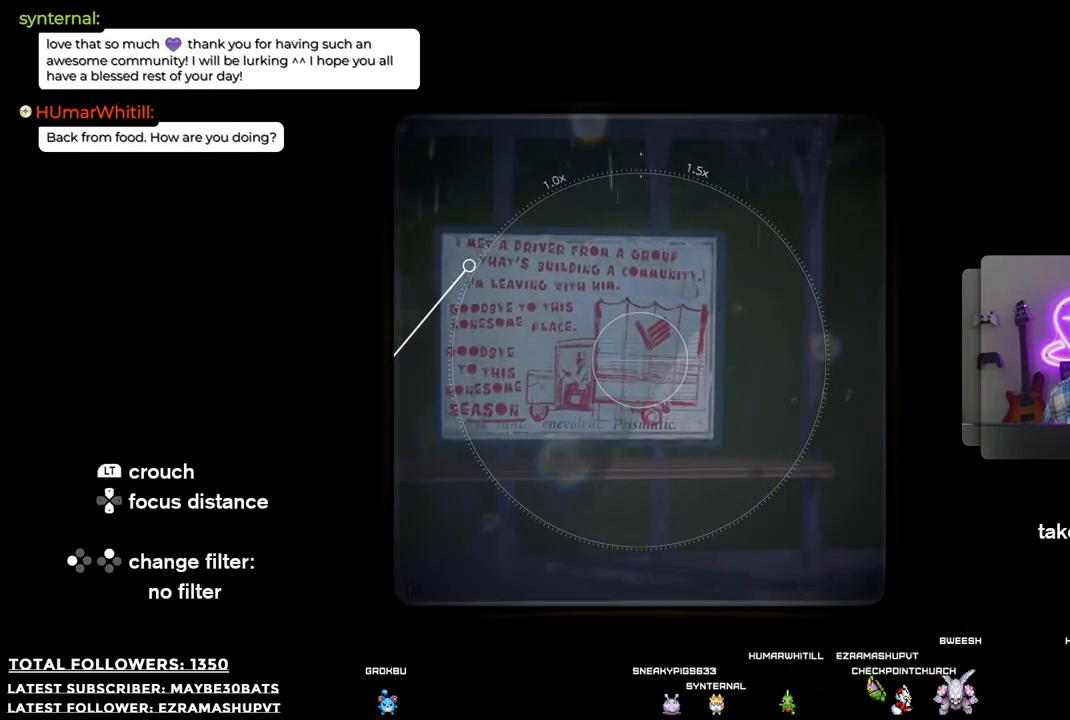
{"buttons": [], "left_stick": "center", "right_stick": "center", "events": [[36, "R1", "up"], [330, "right_stick", "left"], [403, "left_stick", "center"], [495, "right_stick", "center"]]}
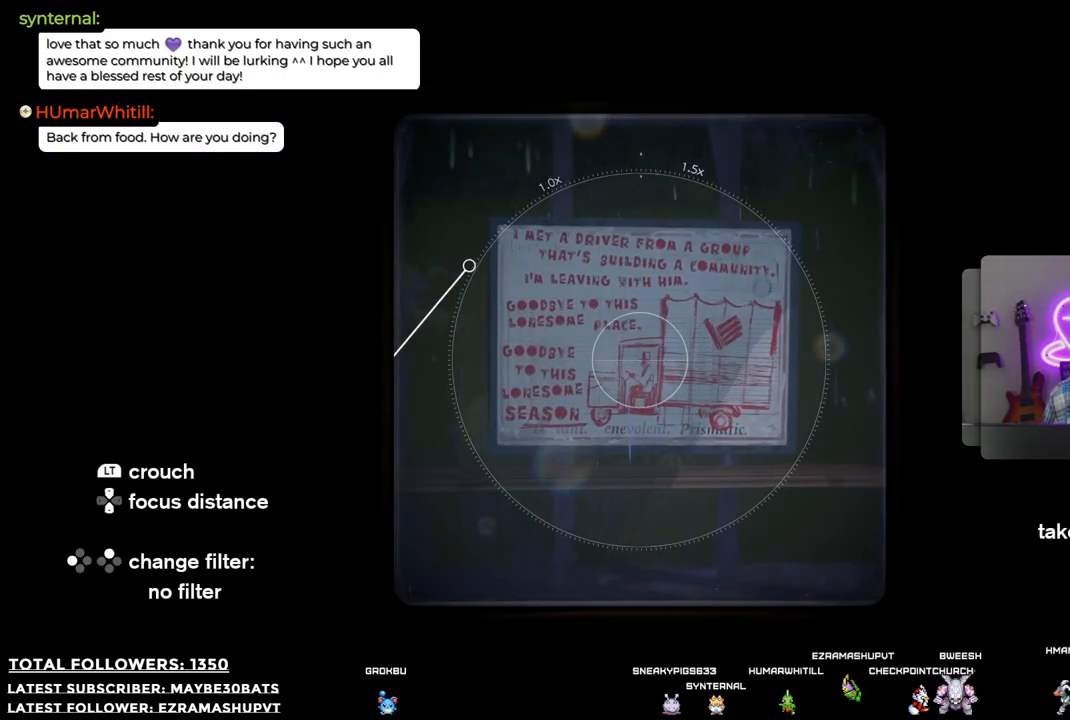
{"buttons": [], "left_stick": "center", "right_stick": "center", "events": []}
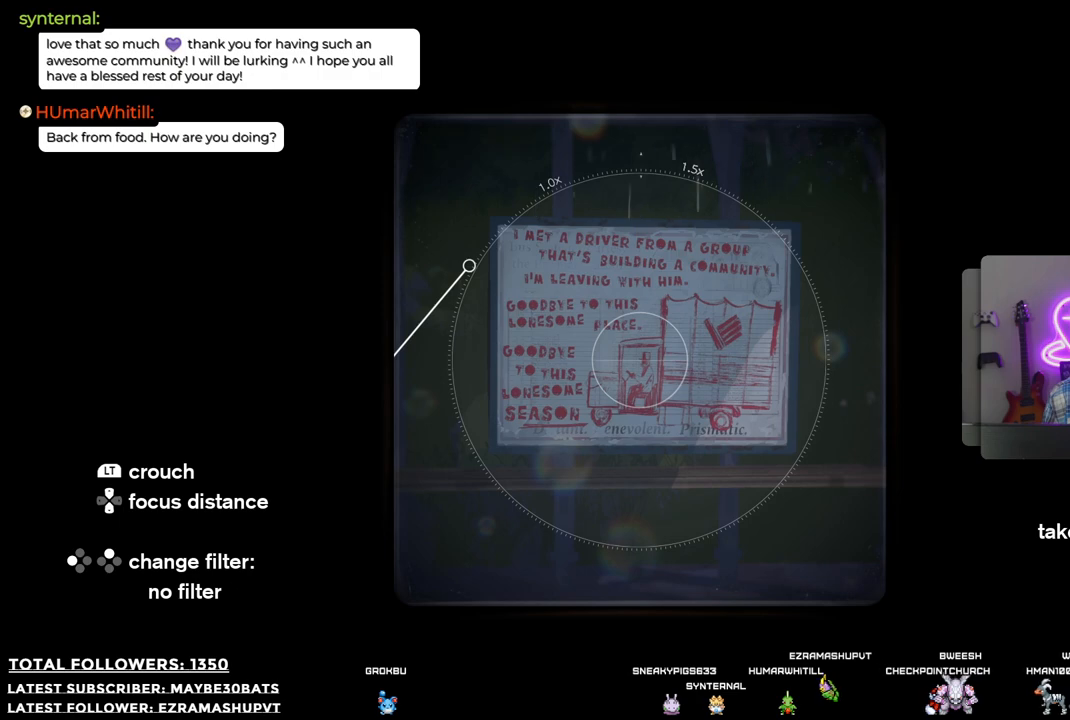
{"buttons": [], "left_stick": "center", "right_stick": "center", "events": [[128, "right_stick", "up"], [312, "right_stick", "center"]]}
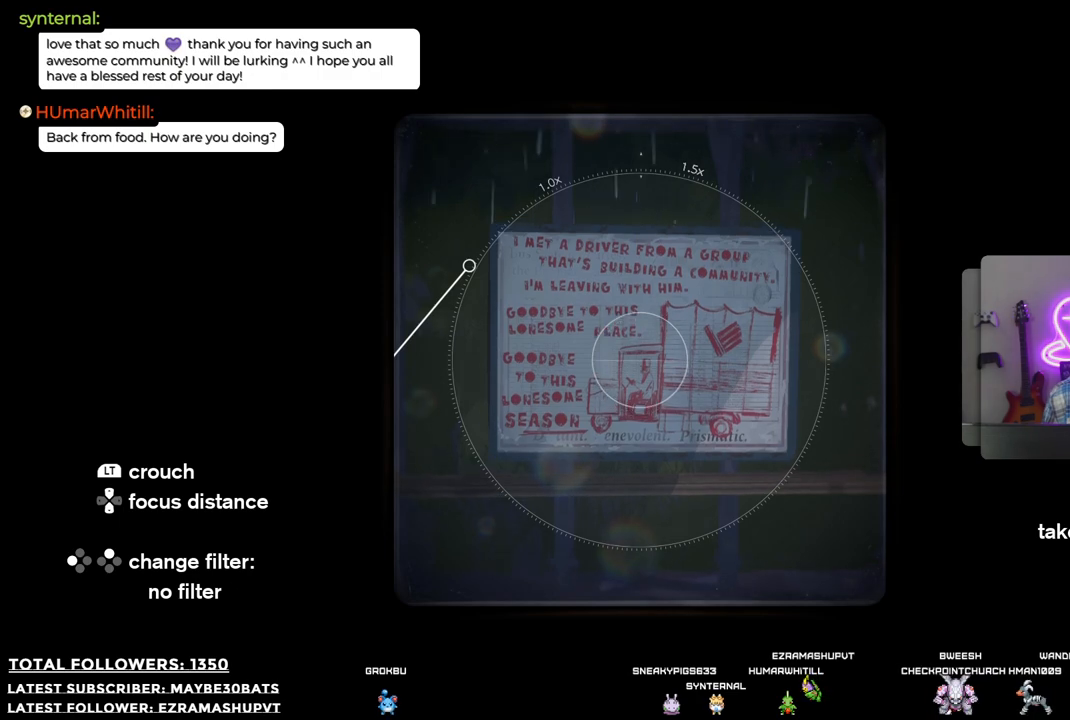
{"buttons": [], "left_stick": "center", "right_stick": "center", "events": [[275, "right_stick", "up"], [422, "right_stick", "center"]]}